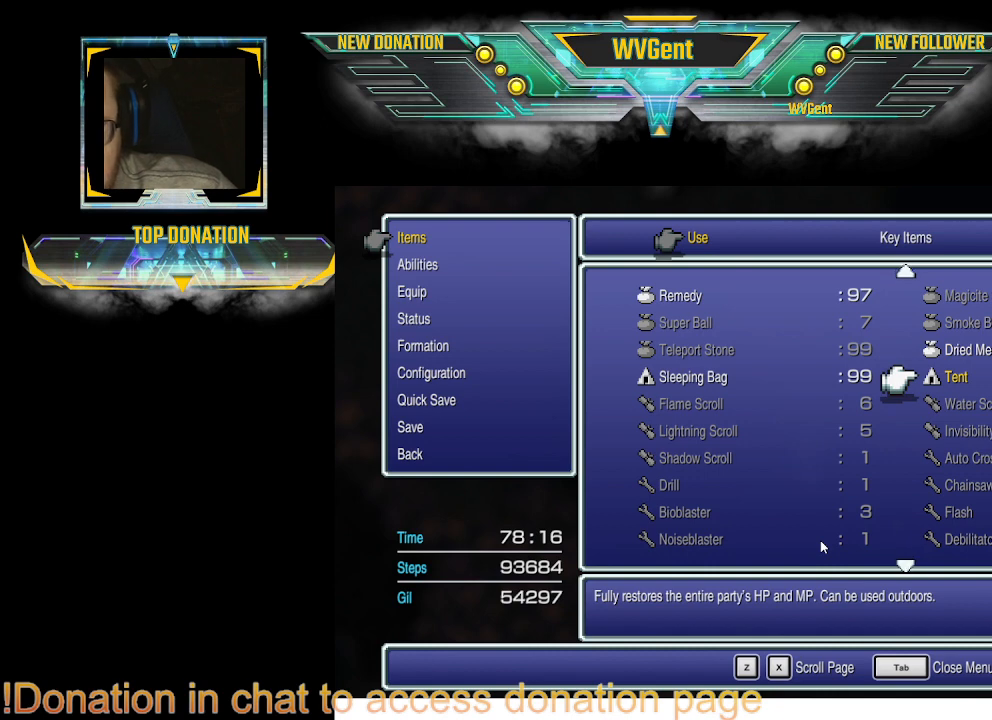
Gameplay with a controller (PlayStation layout); each line is a JSON object with the inputs held at the frame after it. "events" lists button and stick changes between this image and that frame as [ms after this image, input, new state], when the widget could be followed in between. Not read: L1 L3 R3.
{"buttons": ["CROSS"], "left_stick": "center", "right_stick": "center", "events": [[367, "CROSS", "down"]]}
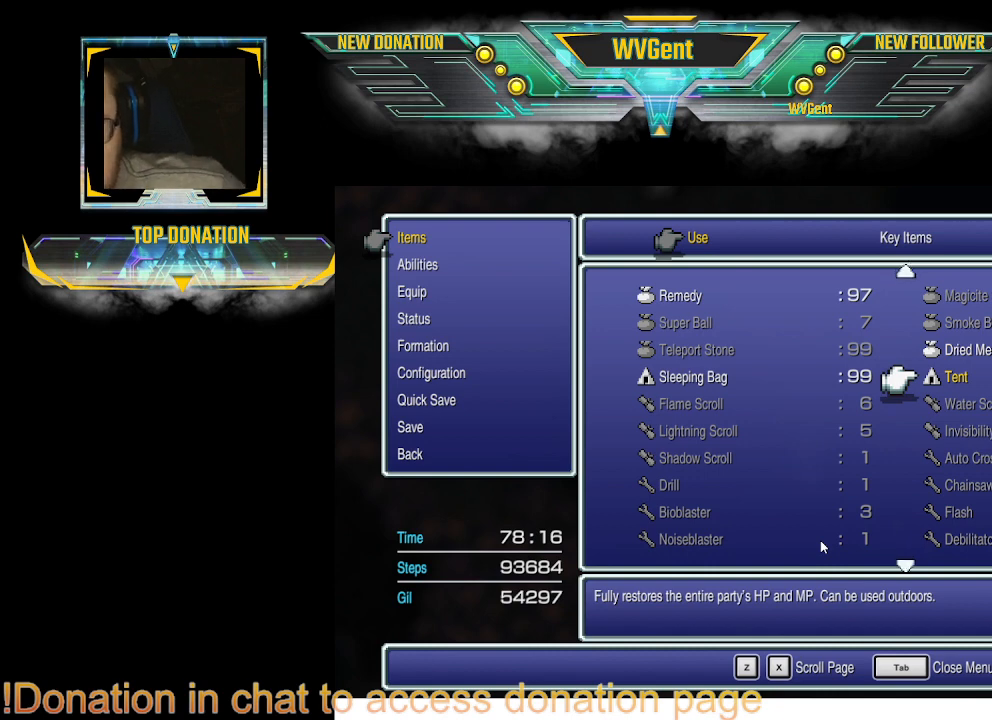
{"buttons": [], "left_stick": "center", "right_stick": "center", "events": [[33, "CROSS", "up"], [333, "CROSS", "down"], [500, "CROSS", "up"]]}
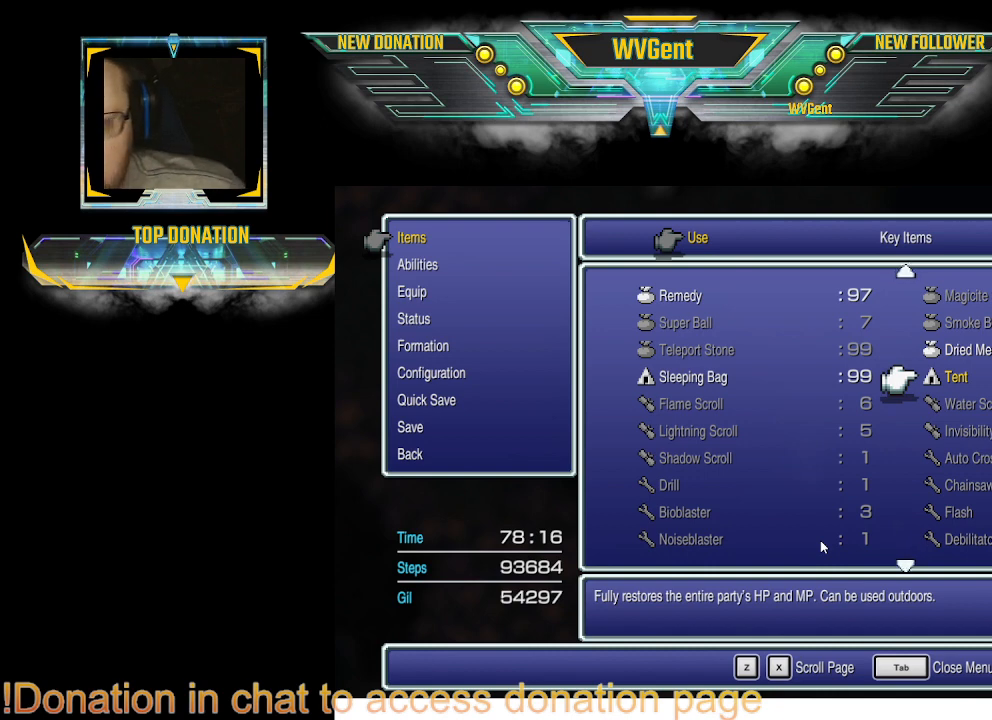
{"buttons": ["CROSS"], "left_stick": "center", "right_stick": "center", "events": [[433, "CROSS", "down"]]}
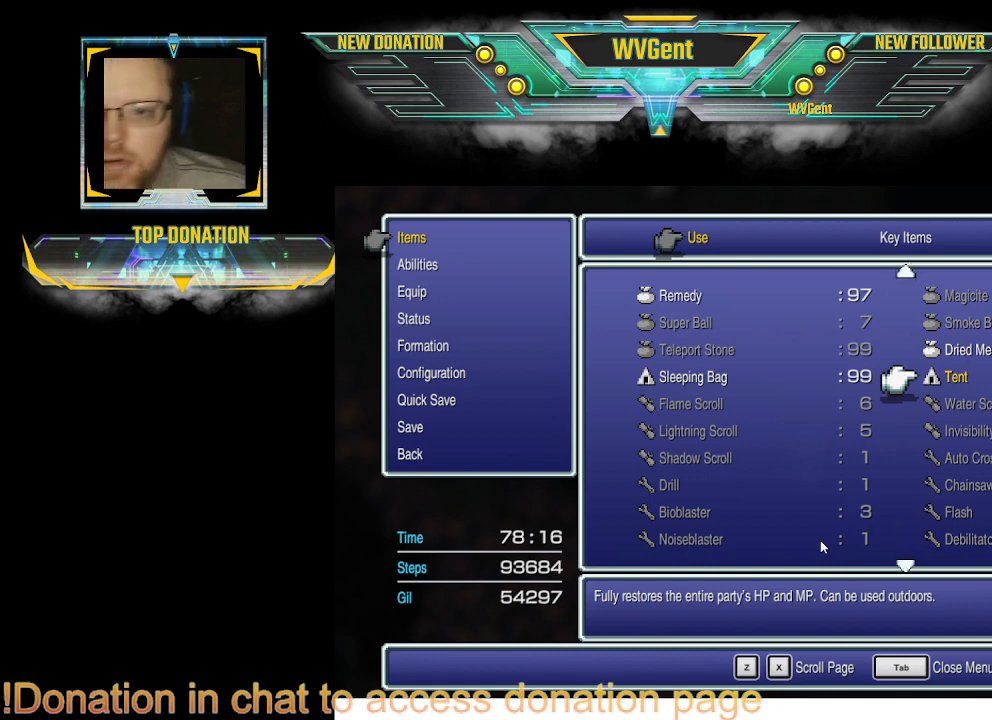
{"buttons": [], "left_stick": "center", "right_stick": "center", "events": [[100, "CROSS", "up"]]}
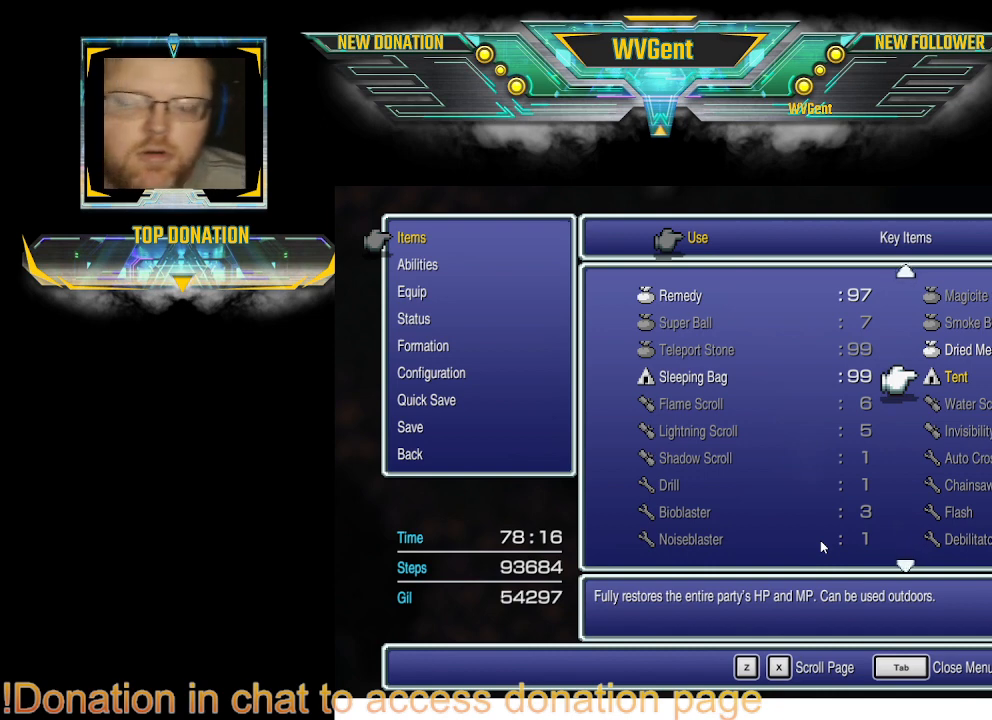
{"buttons": [], "left_stick": "center", "right_stick": "center", "events": []}
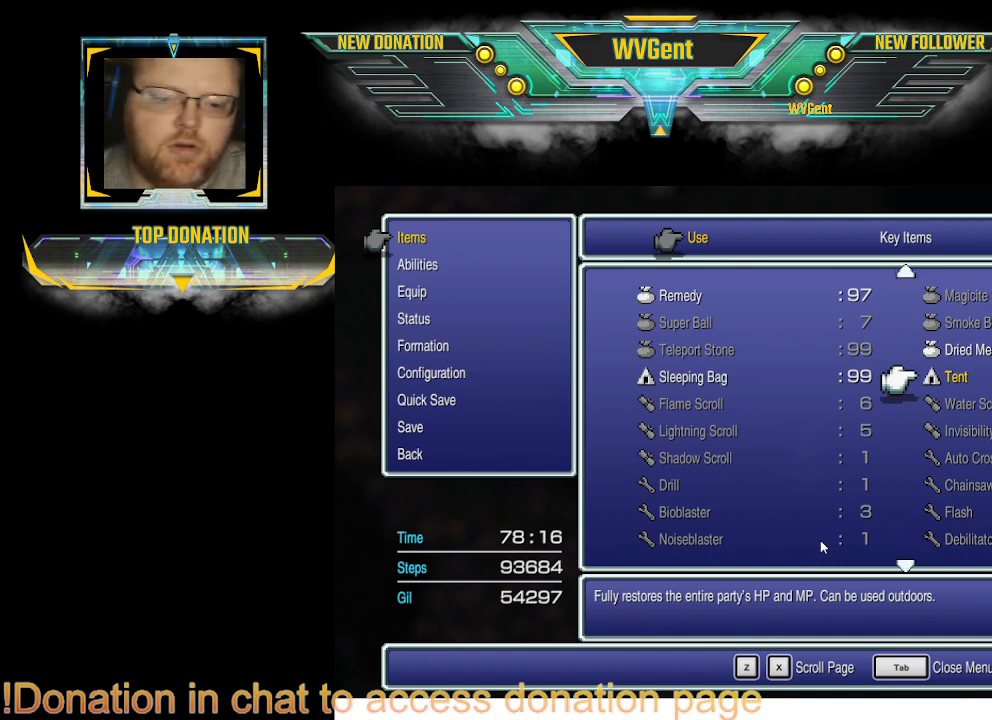
{"buttons": [], "left_stick": "center", "right_stick": "center", "events": [[333, "CROSS", "down"], [500, "CROSS", "up"]]}